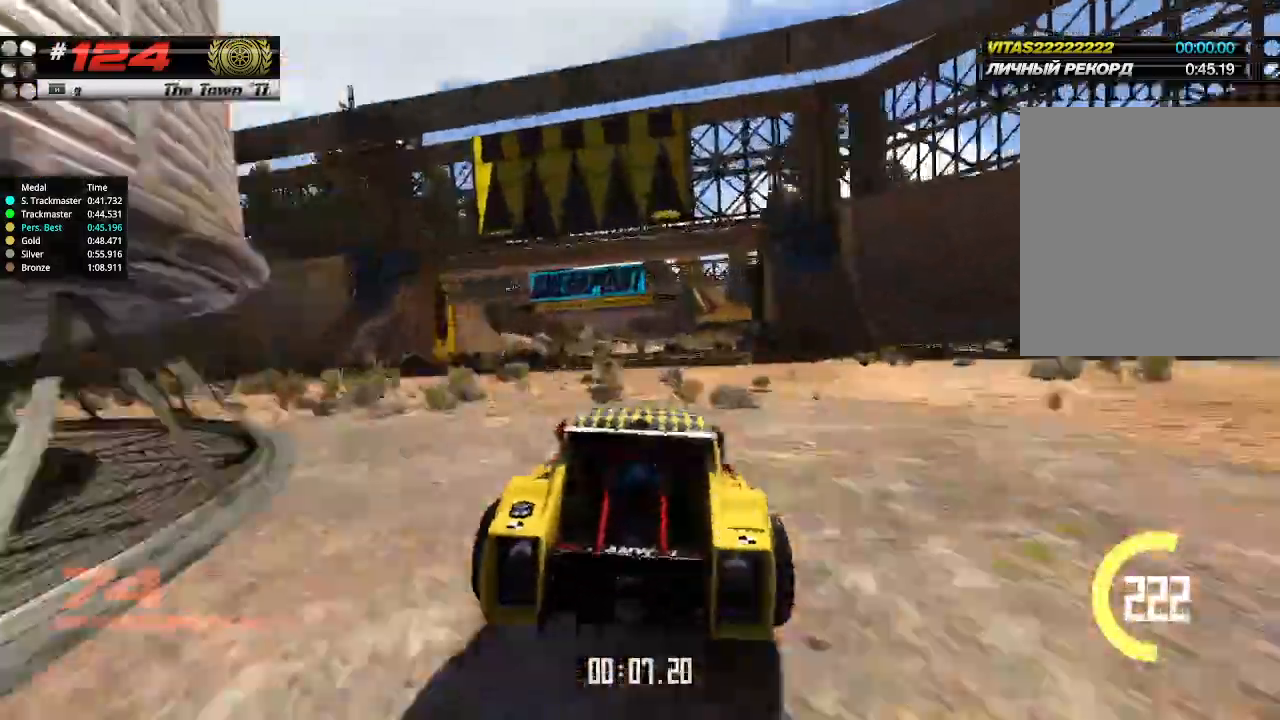
Gameplay with keyboard; each line is a JSON object with the keys held at the frame after it. "events" lists presses ("down") and releases ("up") of "down", "left", "right" and "up" between this image and that frame as [ms after this image, input, new state], when the widget could be followed in between. No other keys are recorded. Mouse input is not recorded.
{"keys": ["up"], "events": [[233, "left", "down"], [300, "left", "up"]]}
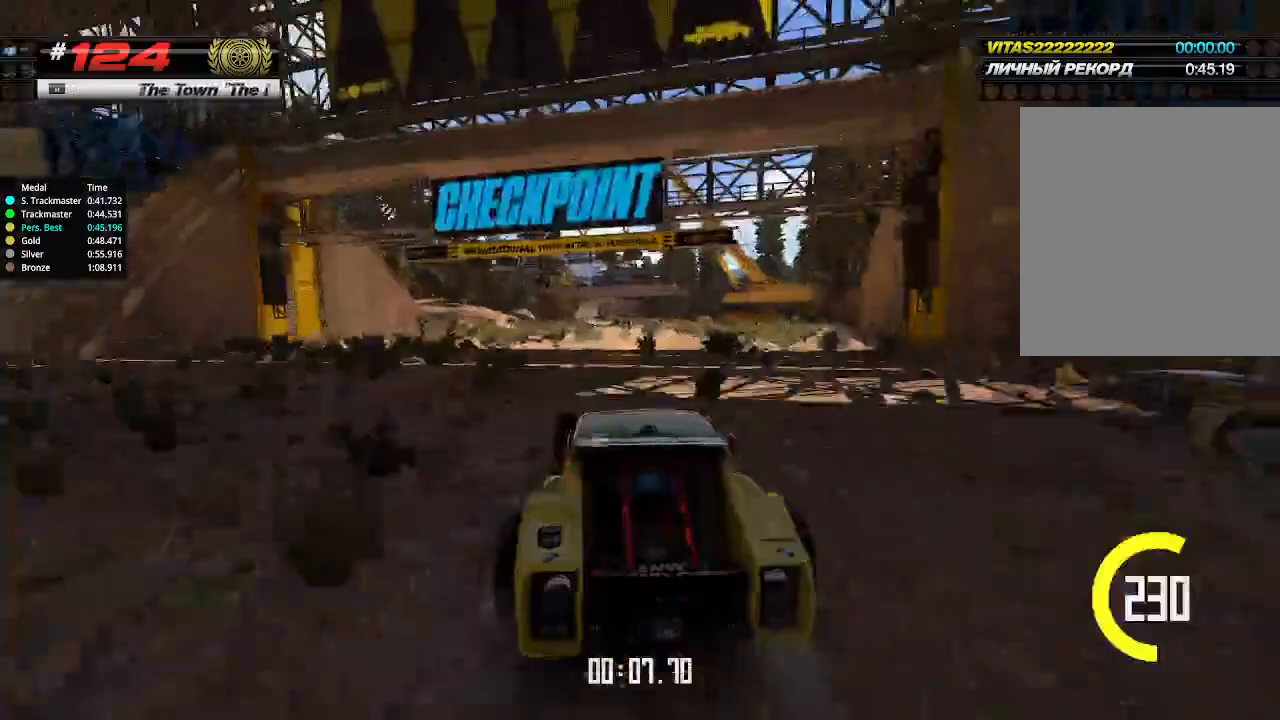
{"keys": ["left", "up"], "events": [[67, "right", "down"], [167, "right", "up"], [400, "left", "down"]]}
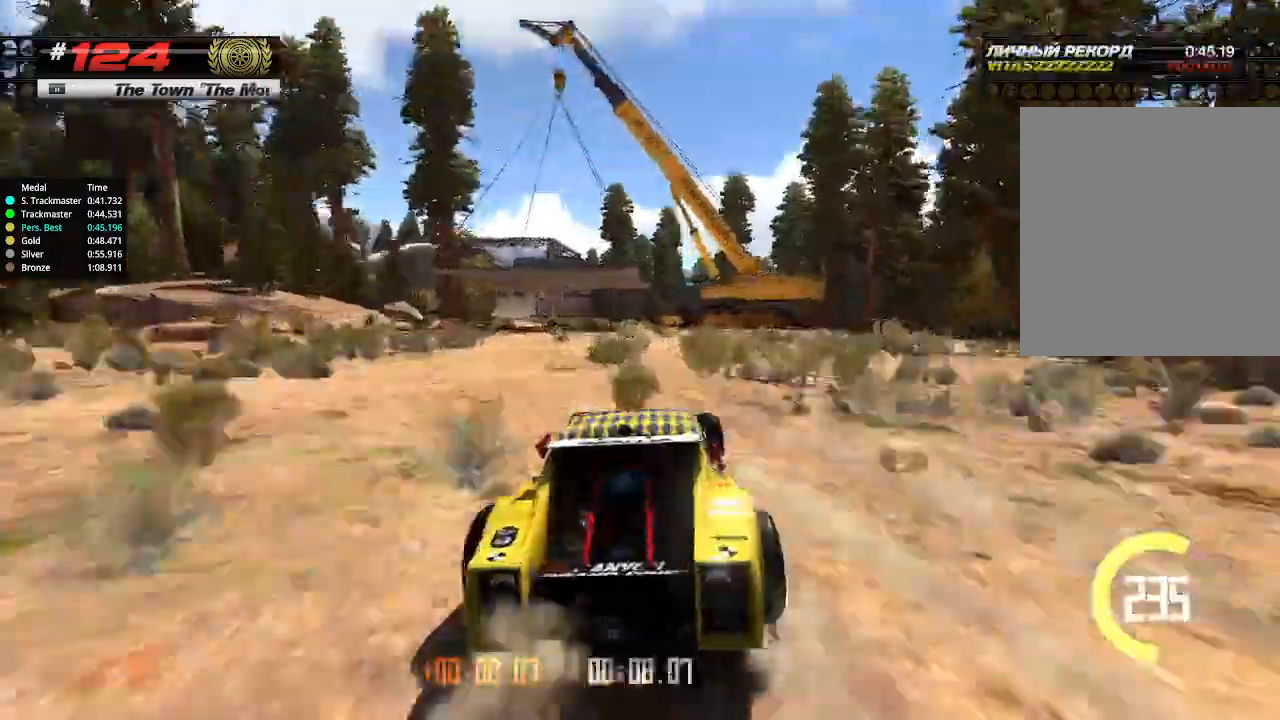
{"keys": ["up"], "events": [[33, "left", "up"], [200, "left", "down"], [300, "left", "up"]]}
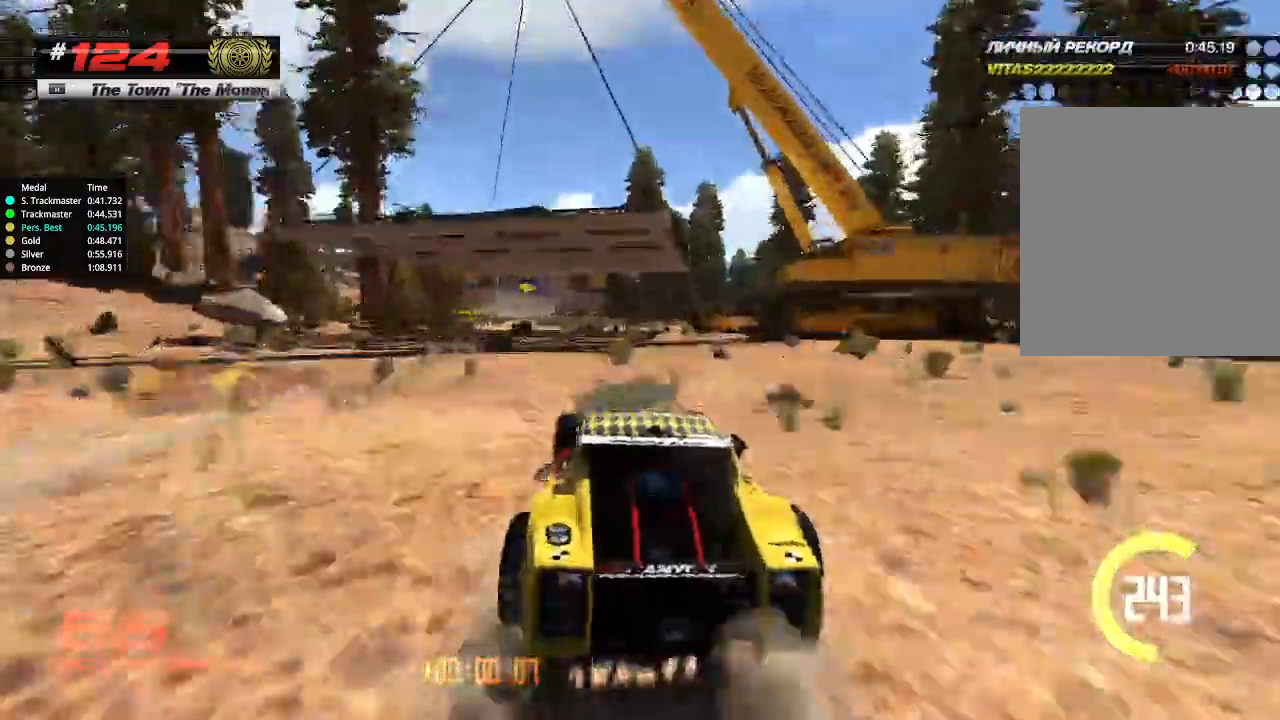
{"keys": ["up"], "events": []}
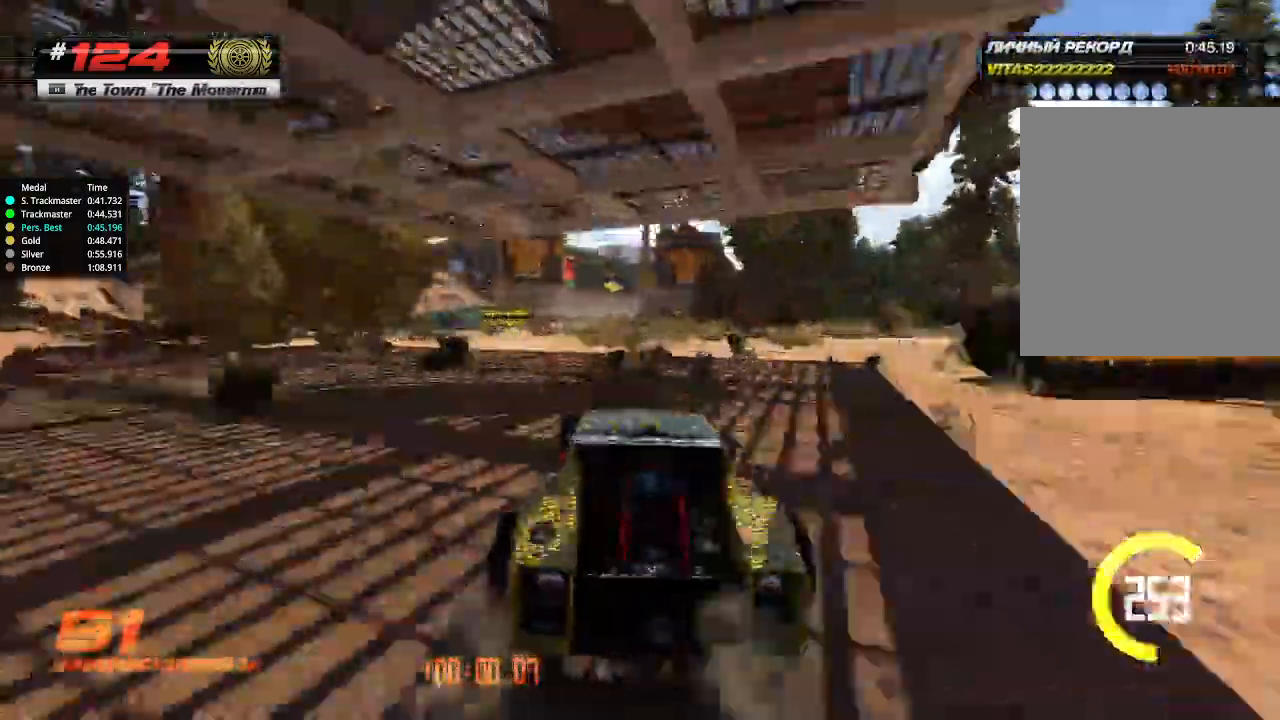
{"keys": ["up"], "events": []}
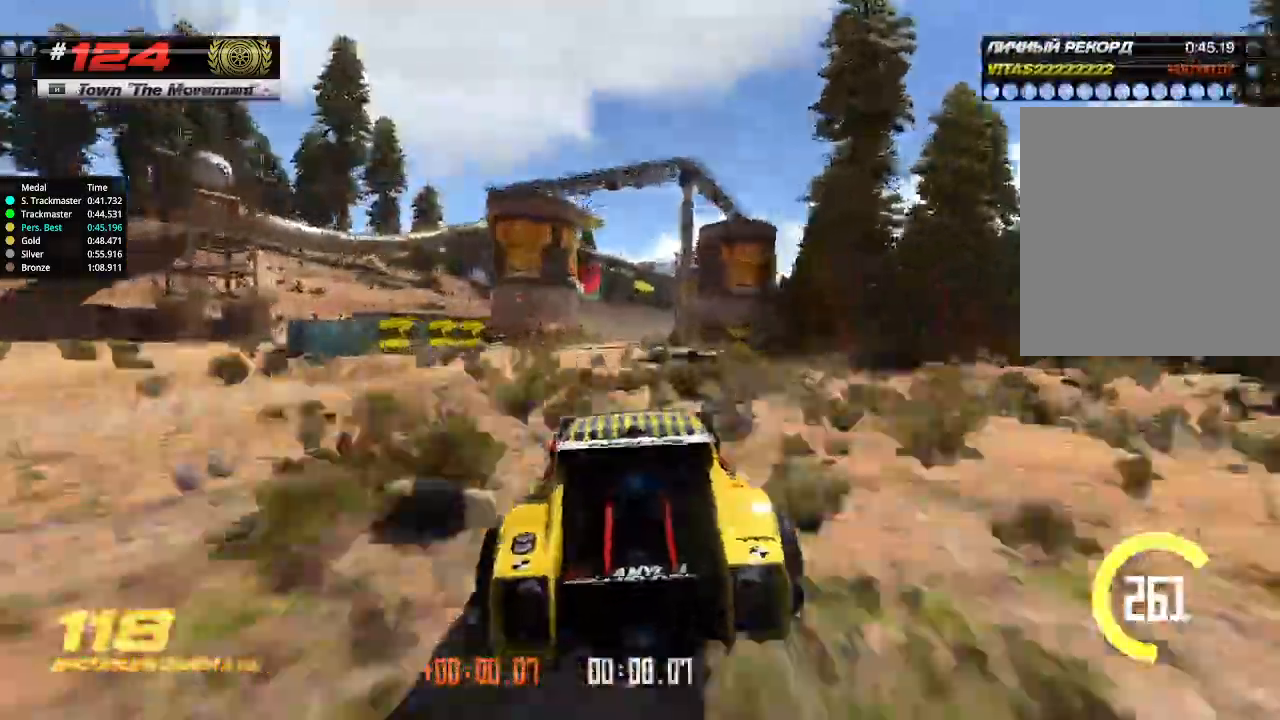
{"keys": ["up"], "events": []}
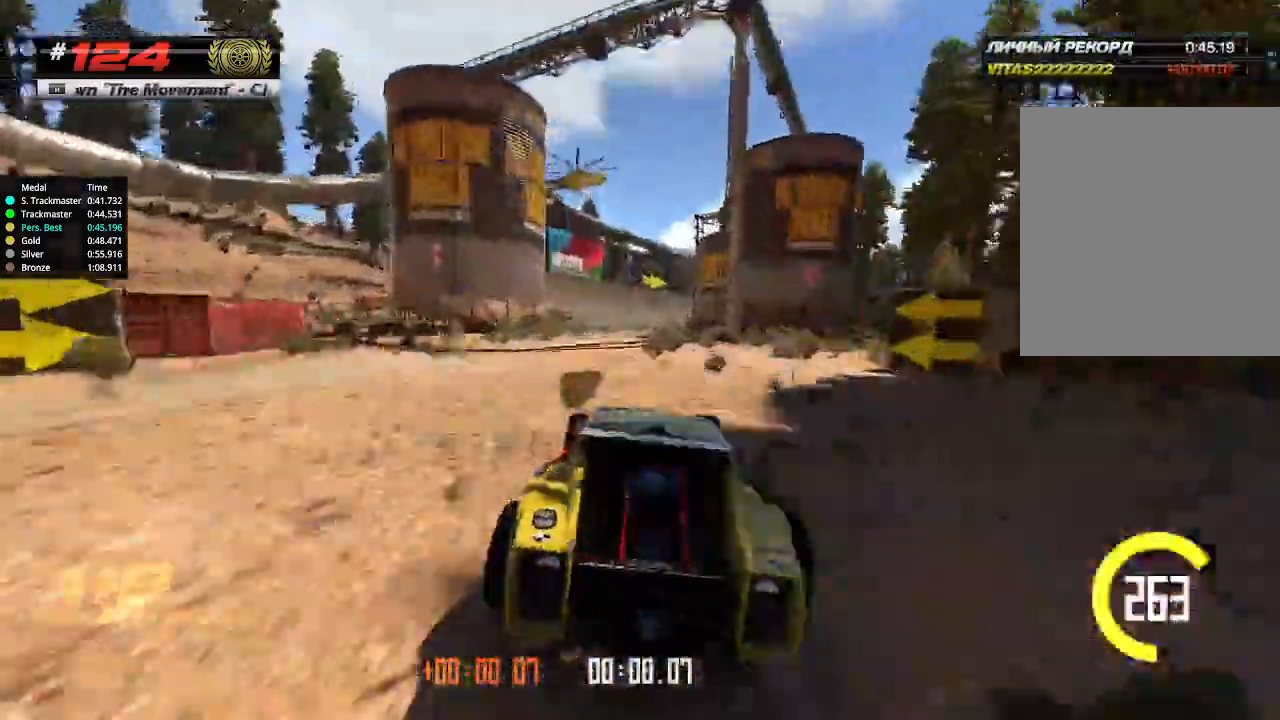
{"keys": ["up"], "events": []}
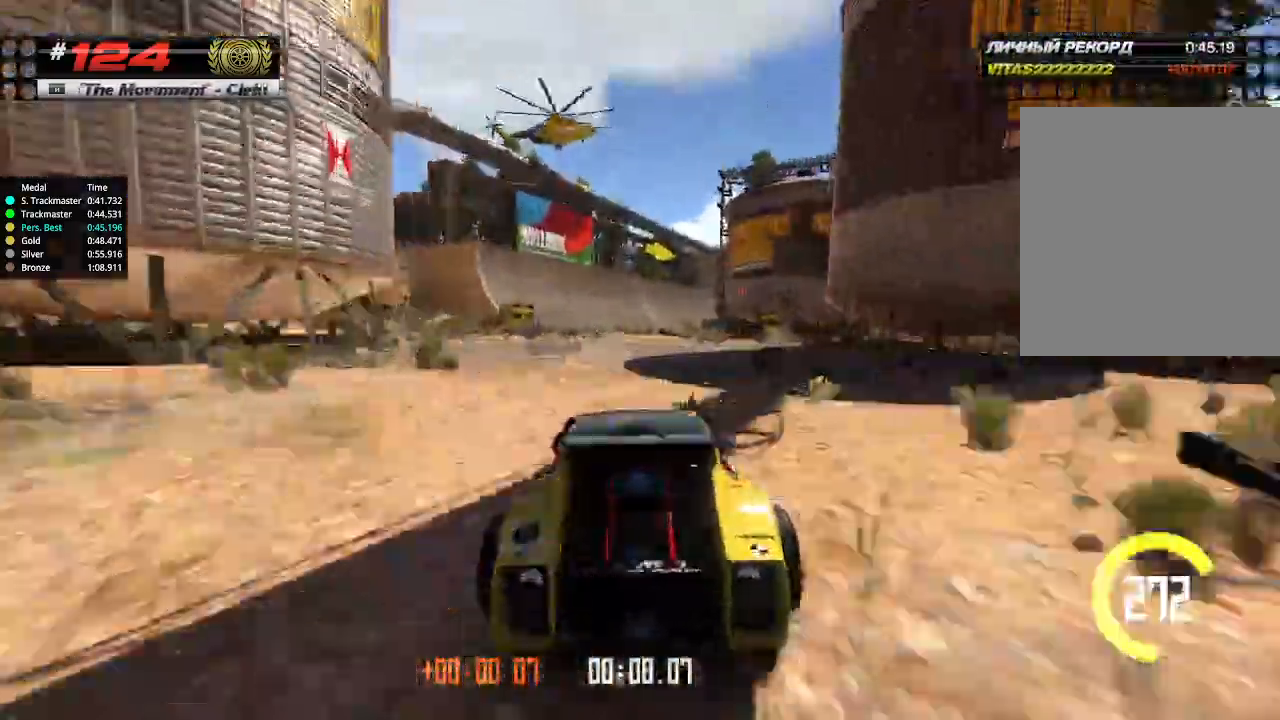
{"keys": ["up"], "events": [[367, "right", "down"], [433, "right", "up"]]}
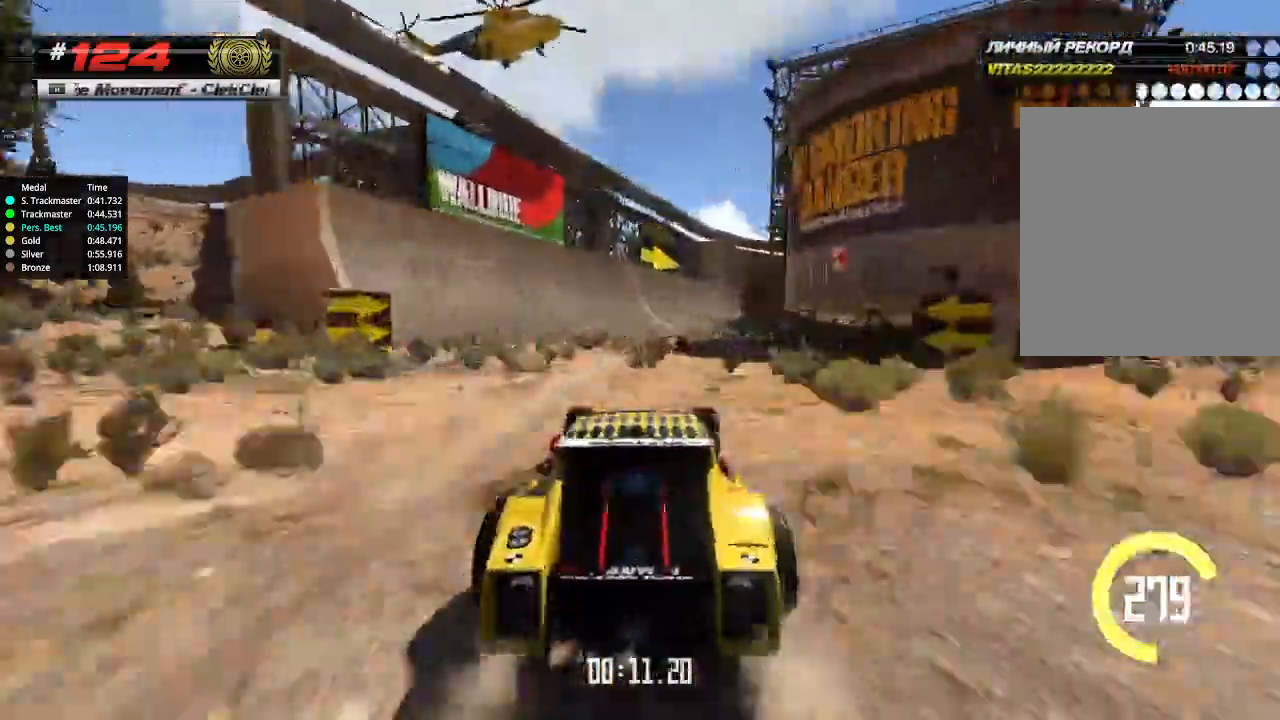
{"keys": ["right", "up"], "events": [[467, "right", "down"]]}
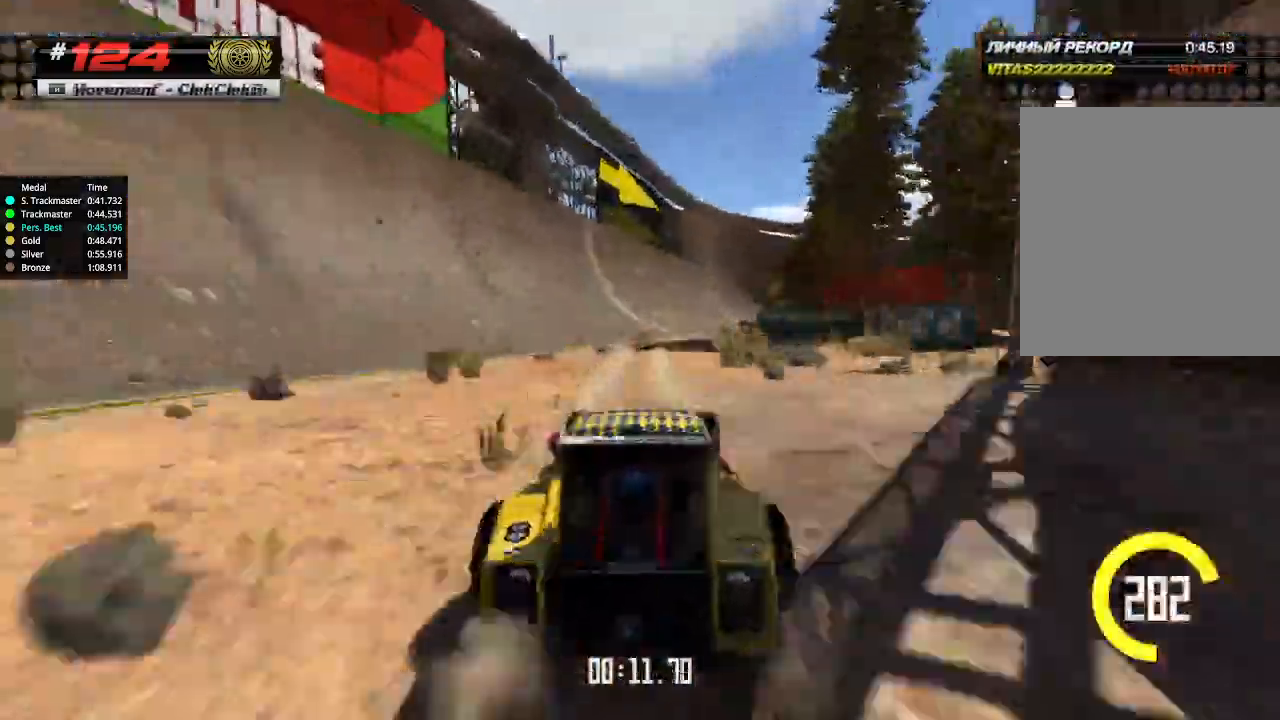
{"keys": ["up"], "events": [[67, "right", "up"]]}
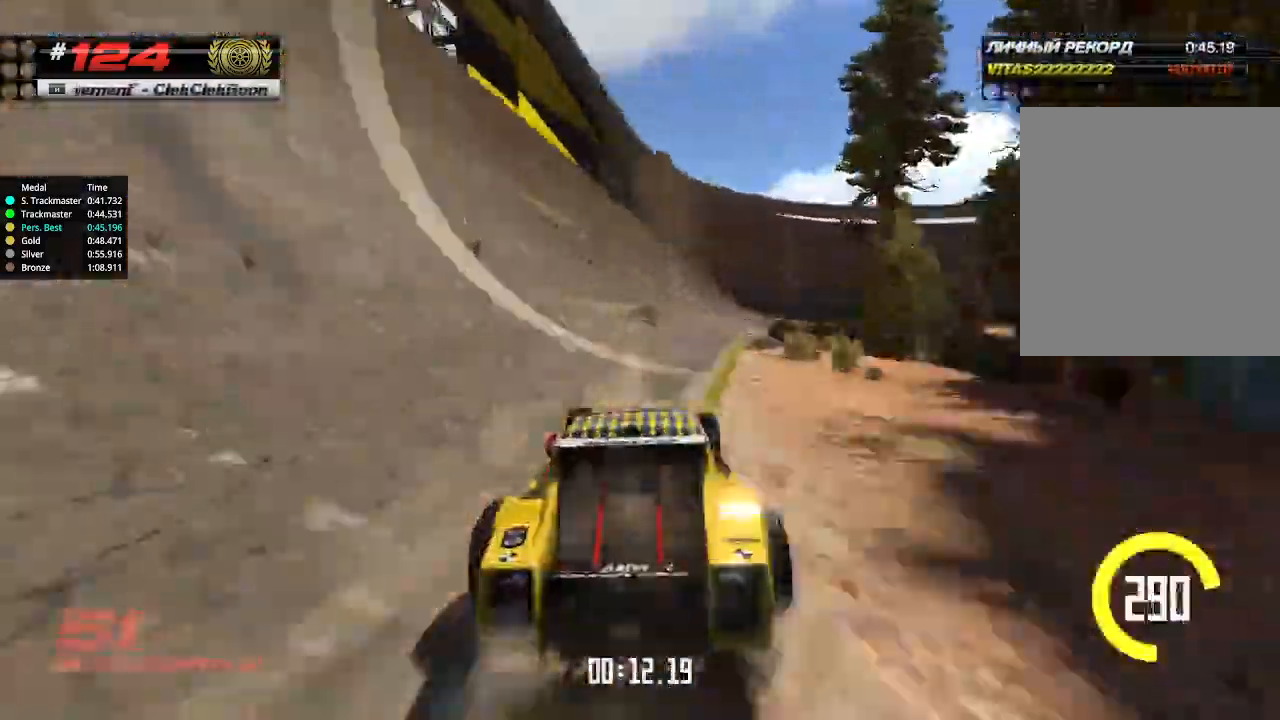
{"keys": ["right", "up"], "events": [[33, "right", "down"], [133, "right", "up"], [367, "right", "down"], [433, "right", "up"], [500, "right", "down"]]}
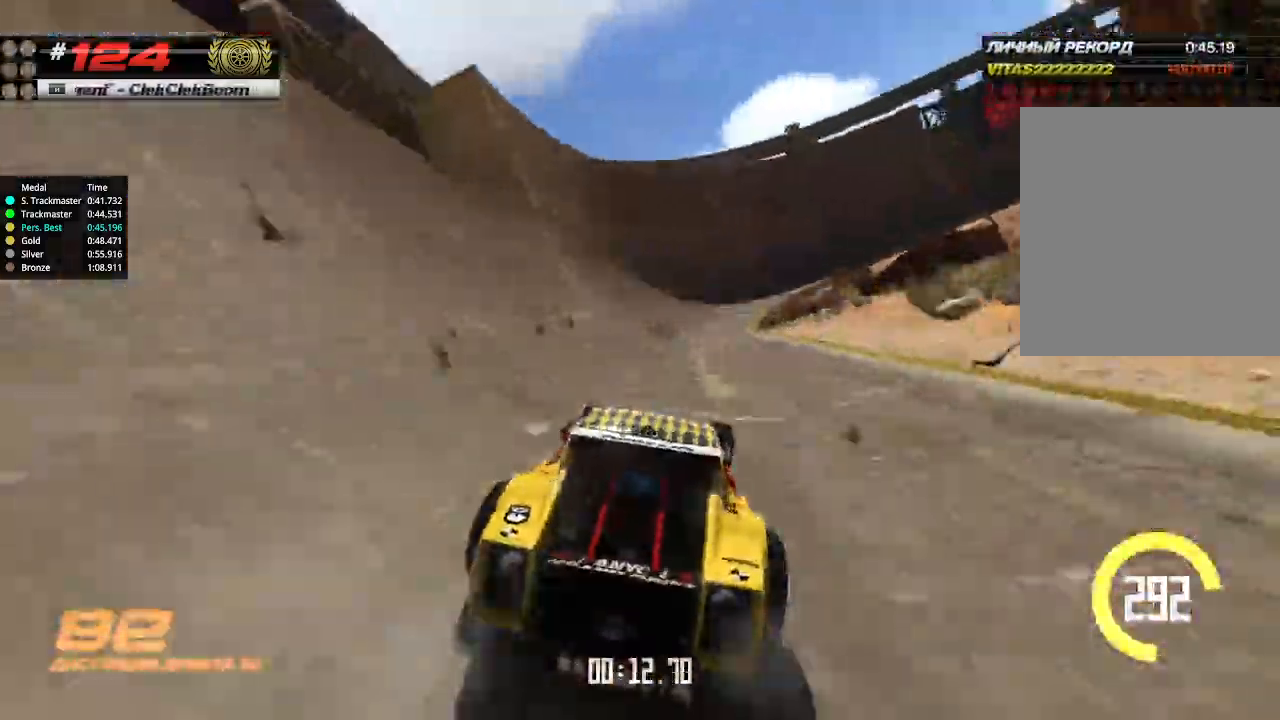
{"keys": ["right", "up"], "events": [[133, "right", "up"], [433, "right", "down"]]}
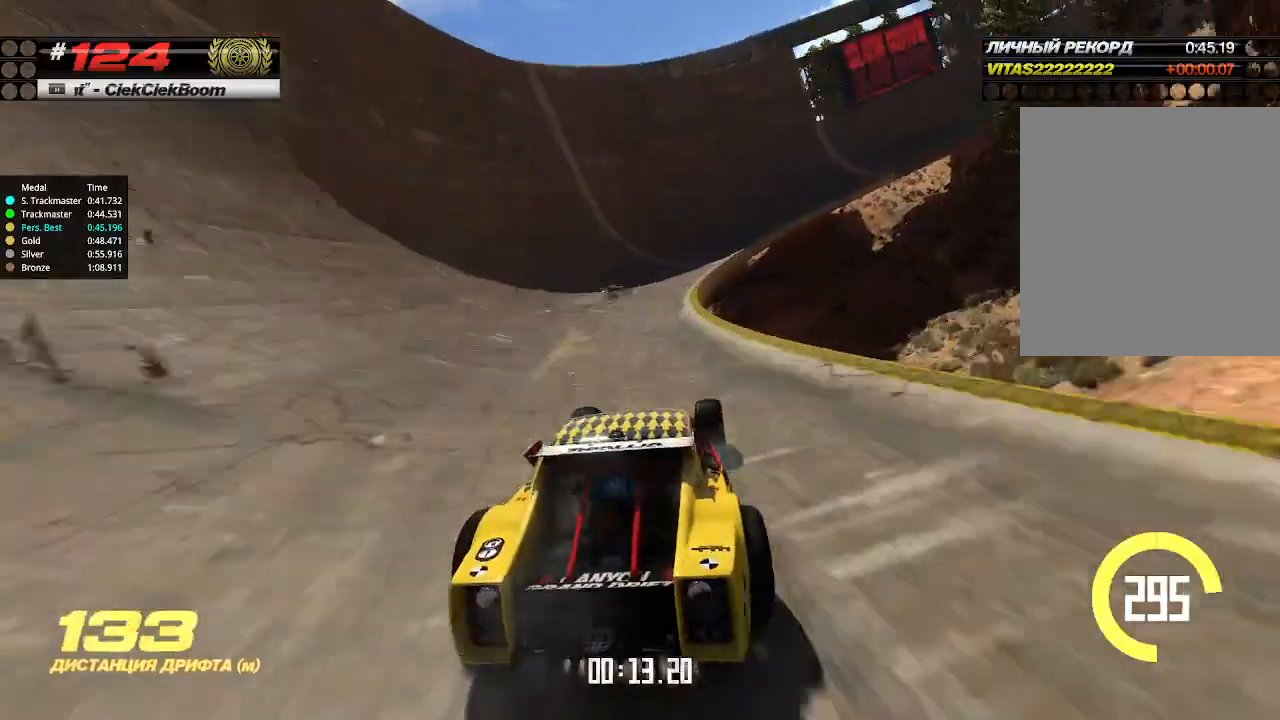
{"keys": ["up"], "events": [[300, "right", "up"], [400, "right", "down"], [467, "right", "up"]]}
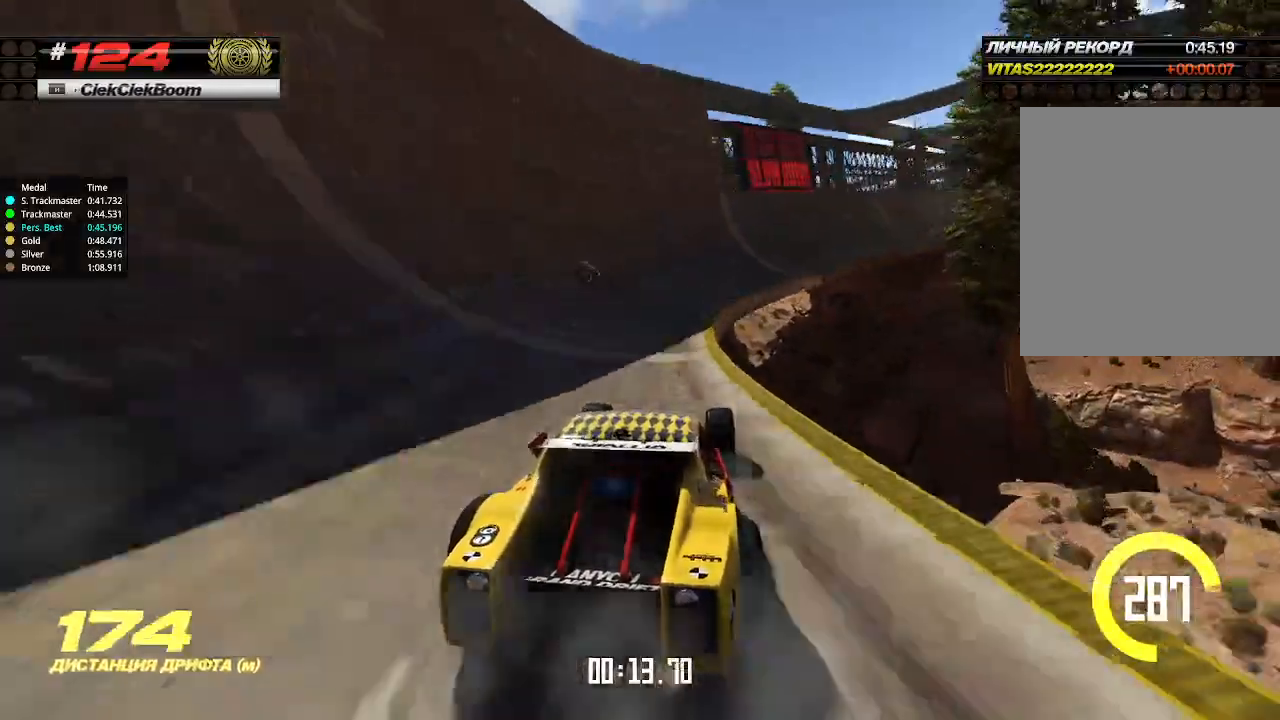
{"keys": ["right", "up"], "events": [[133, "right", "down"], [300, "right", "up"], [500, "right", "down"]]}
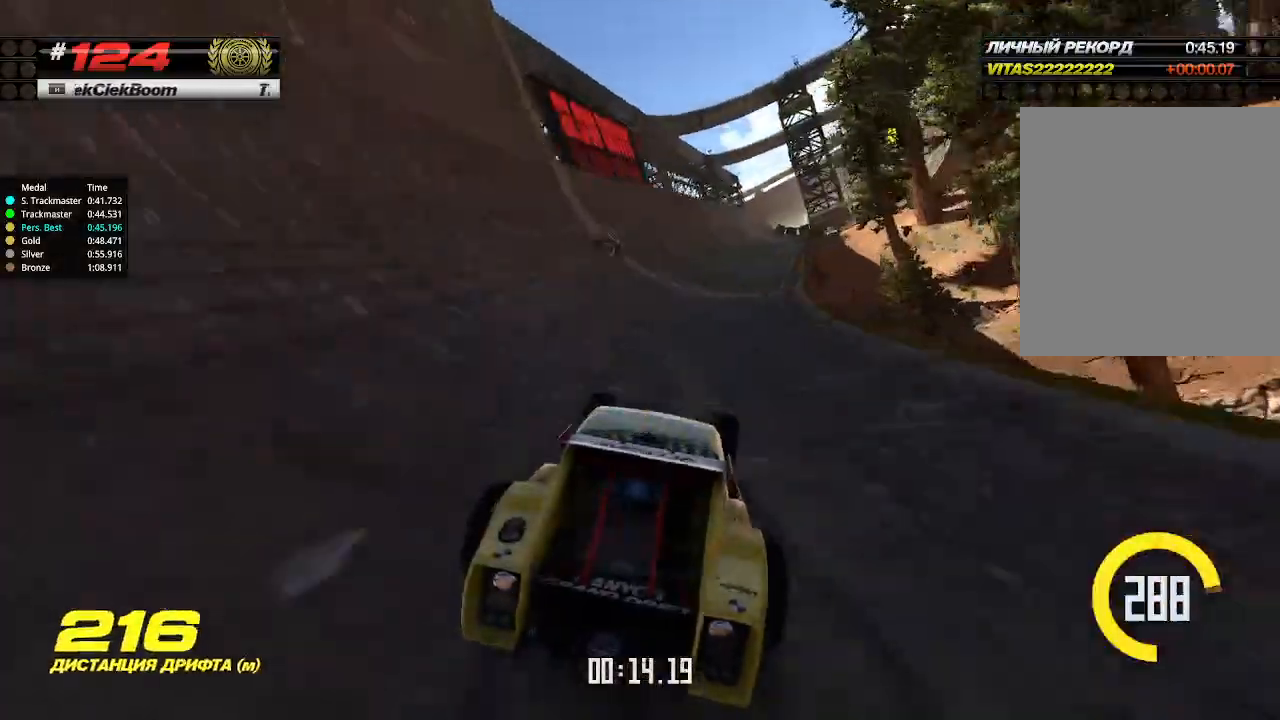
{"keys": ["up"], "events": [[100, "right", "up"]]}
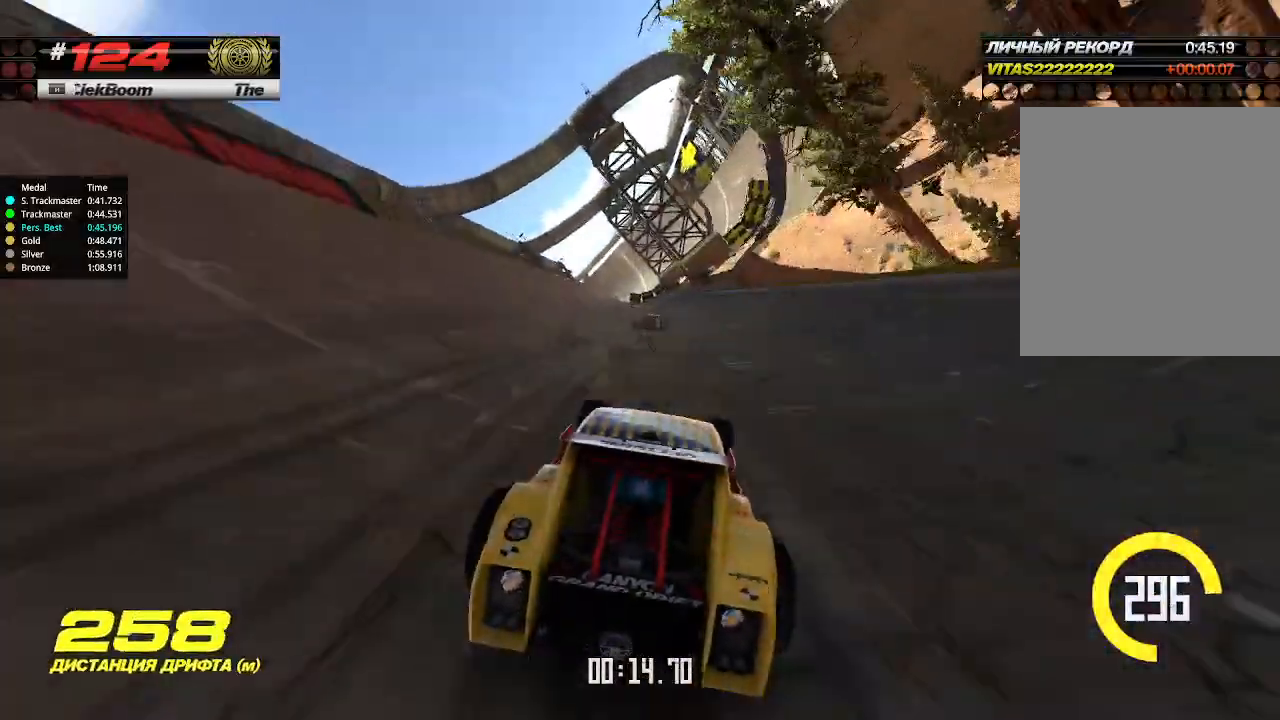
{"keys": ["up"], "events": []}
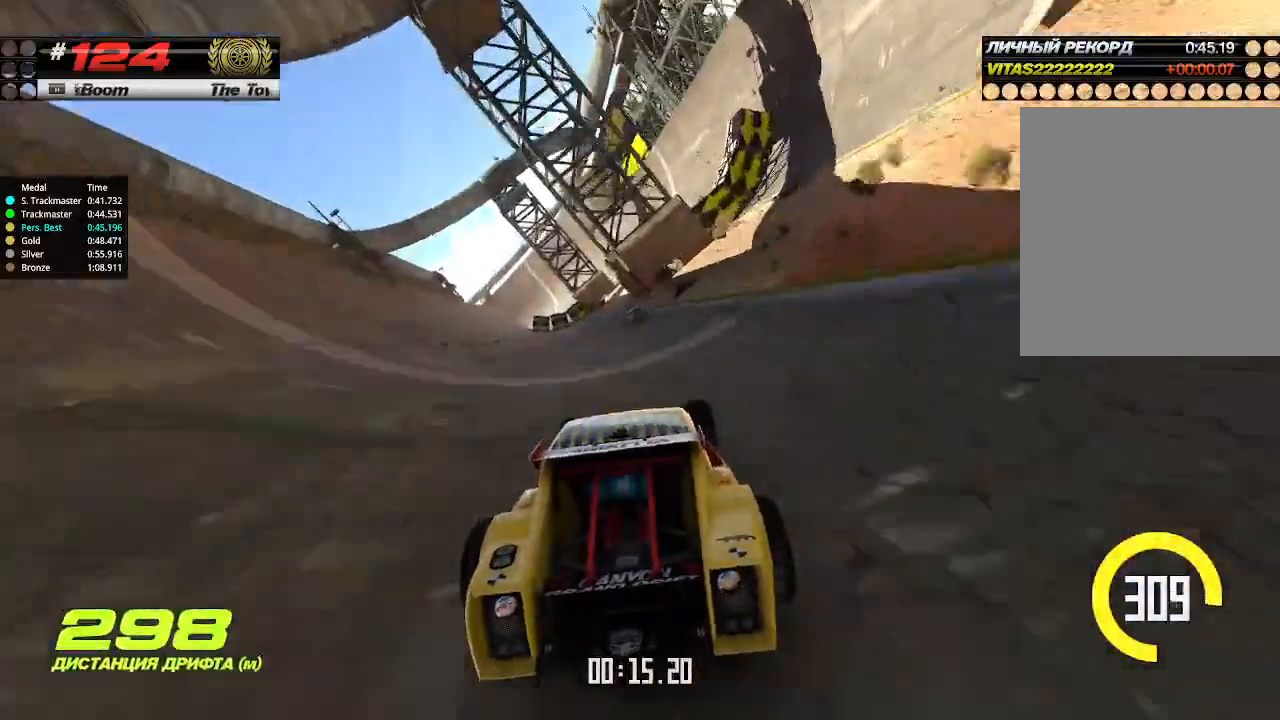
{"keys": ["right", "up"], "events": [[233, "left", "down"], [333, "left", "up"], [500, "right", "down"]]}
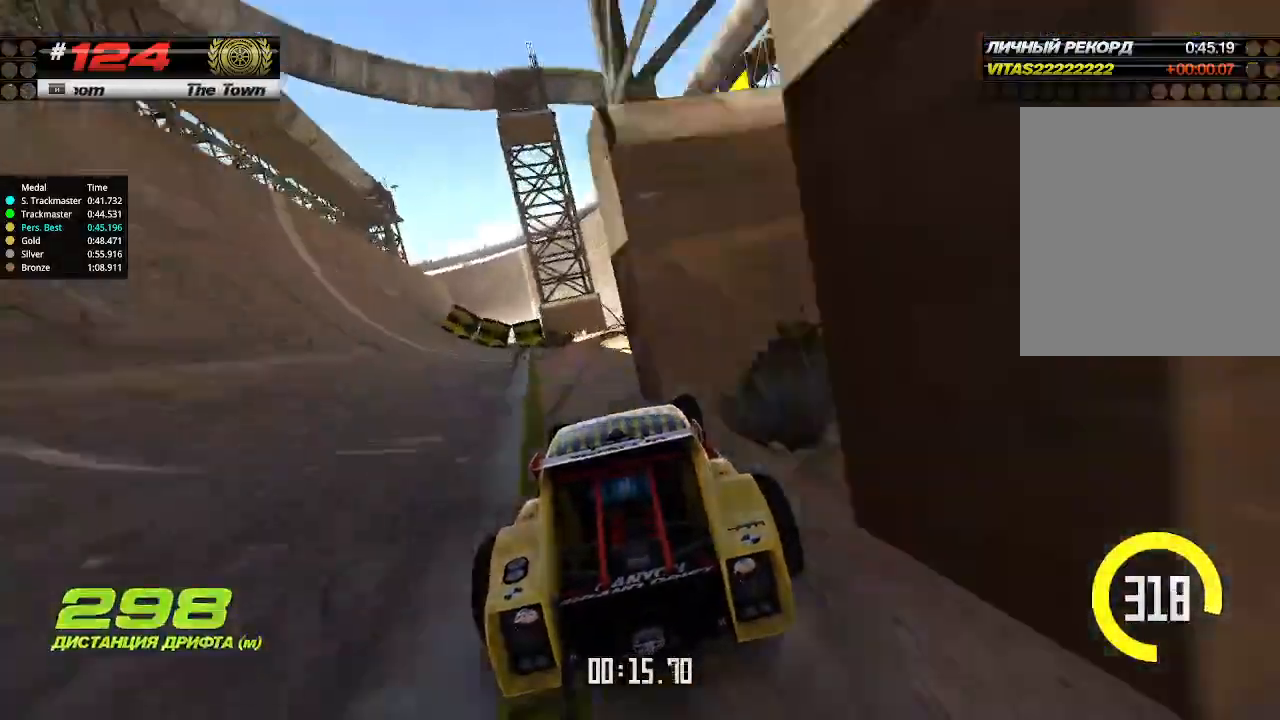
{"keys": ["up"], "events": [[233, "right", "up"], [400, "up", "up"], [467, "up", "down"]]}
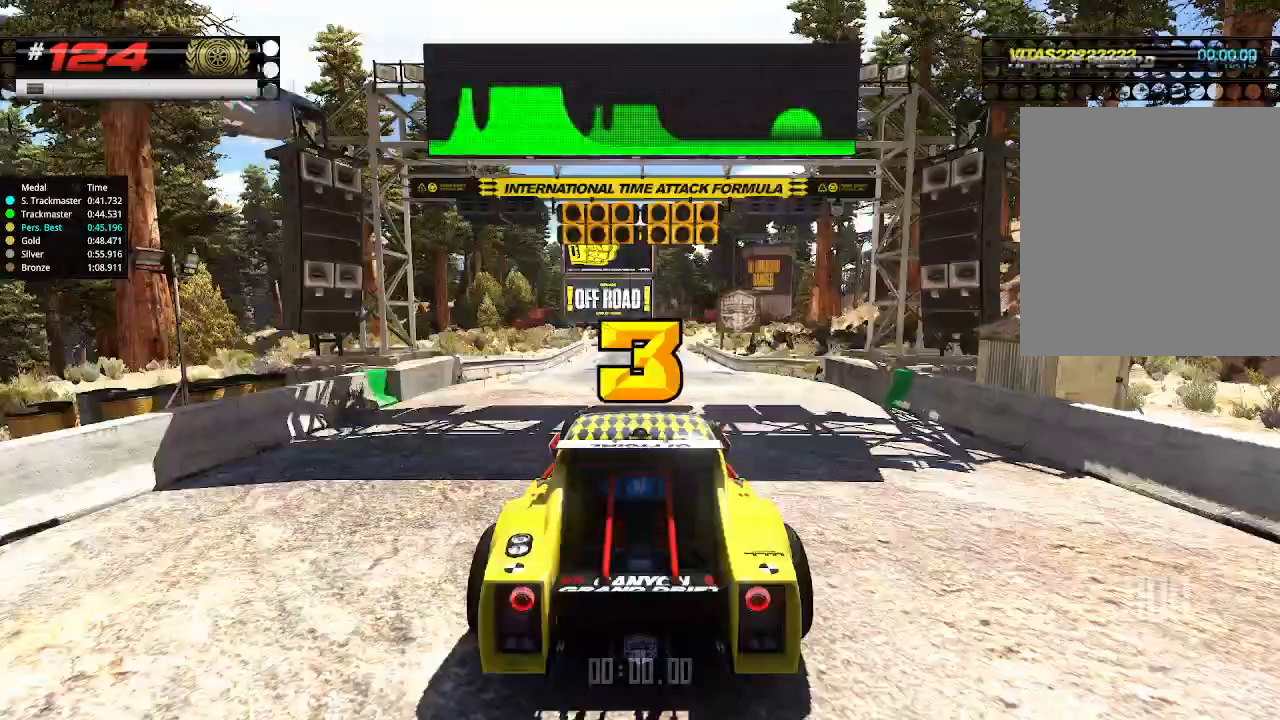
{"keys": ["up"], "events": []}
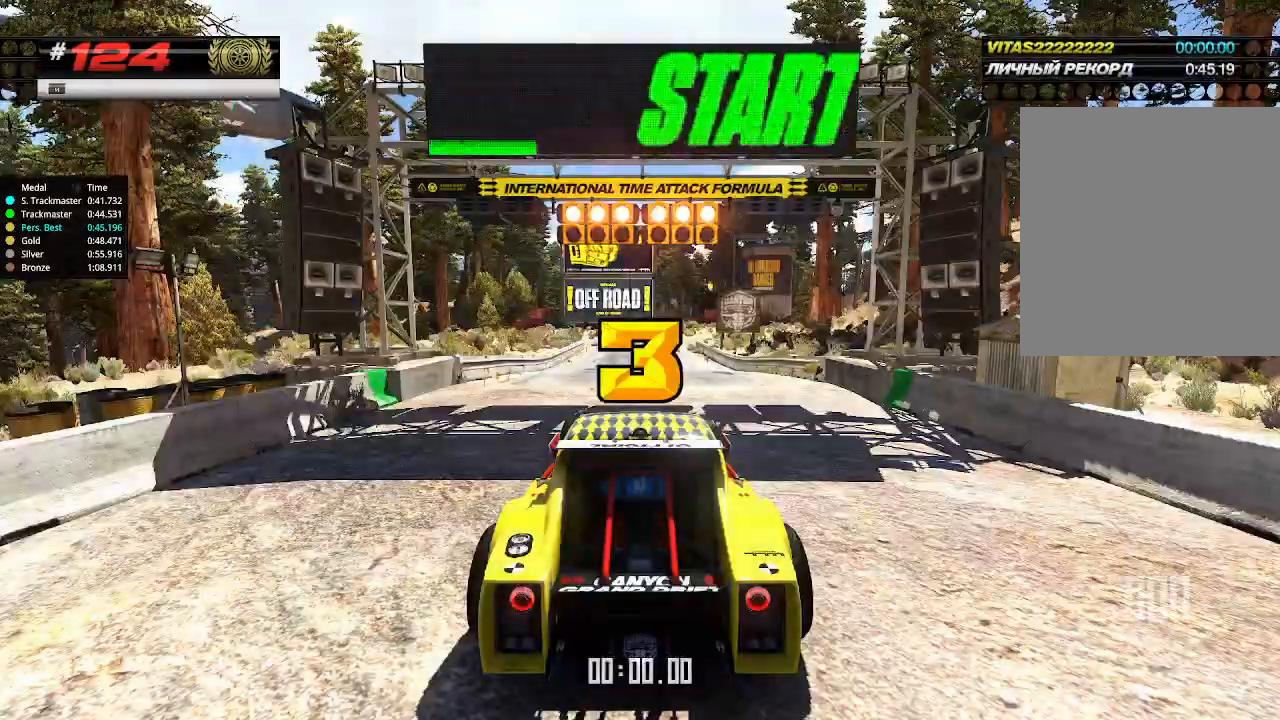
{"keys": ["up"], "events": []}
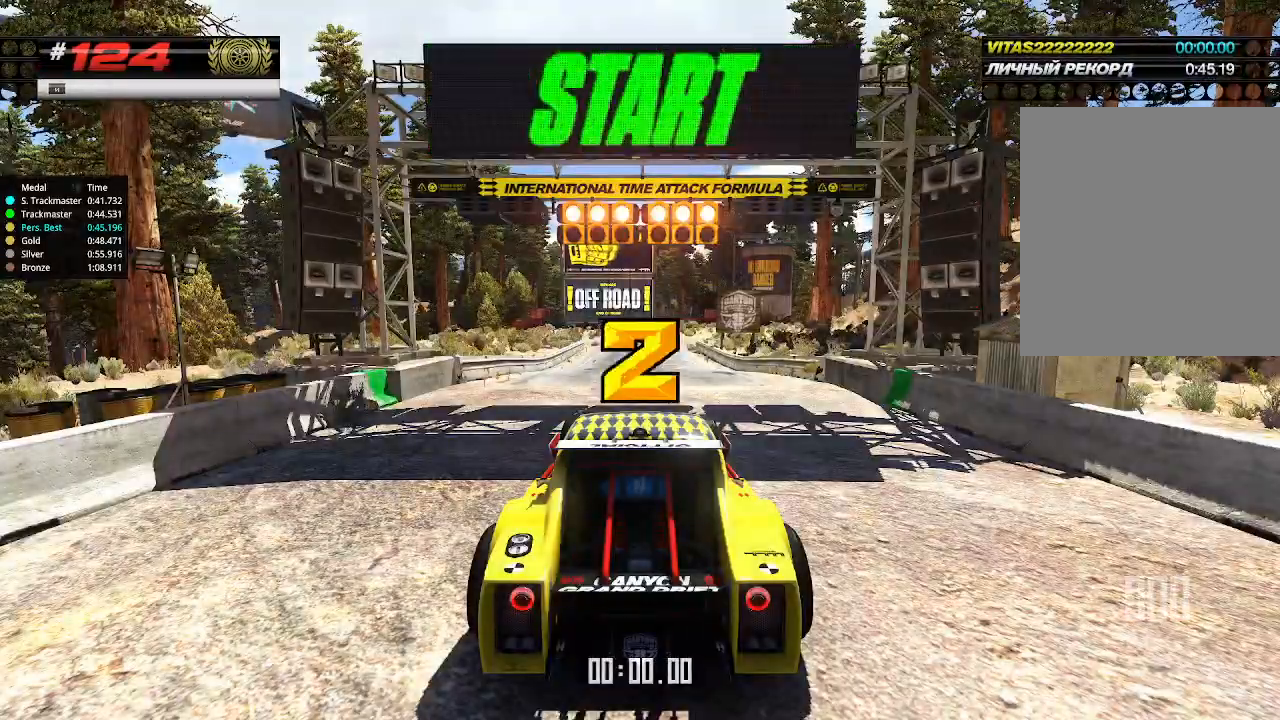
{"keys": ["up"], "events": []}
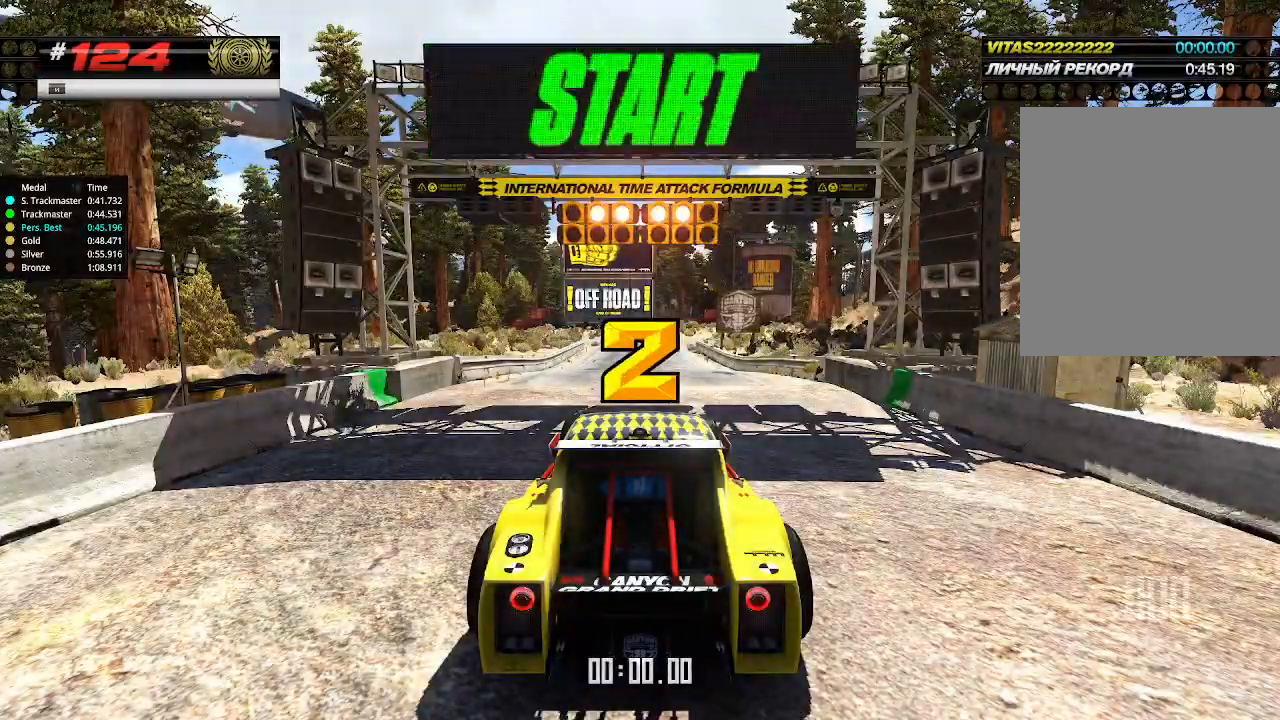
{"keys": ["up"], "events": []}
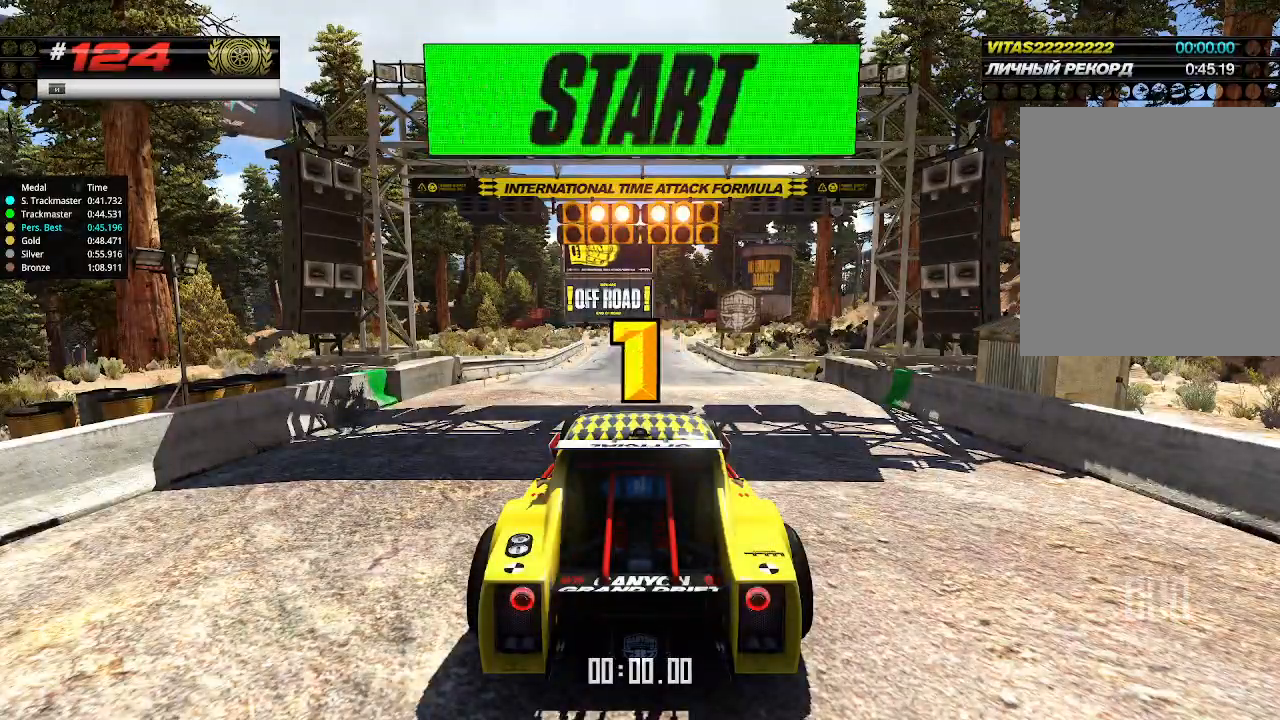
{"keys": ["up"], "events": []}
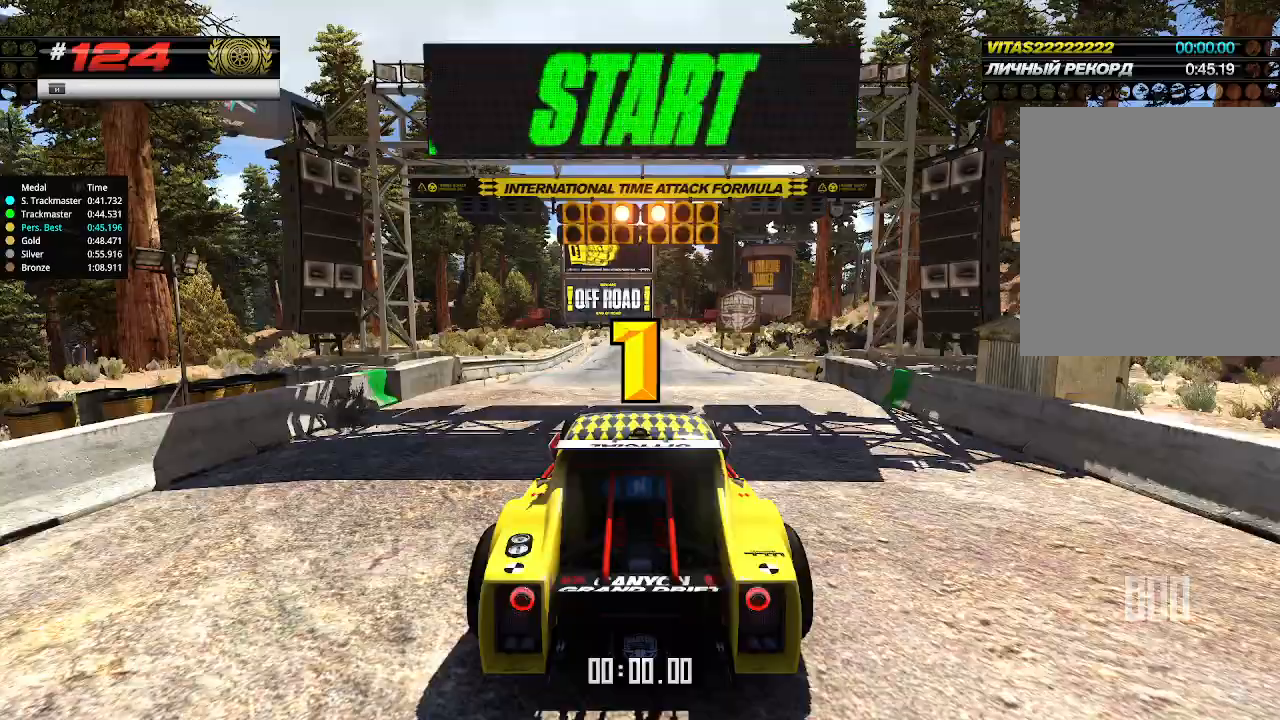
{"keys": [], "events": [[500, "up", "up"]]}
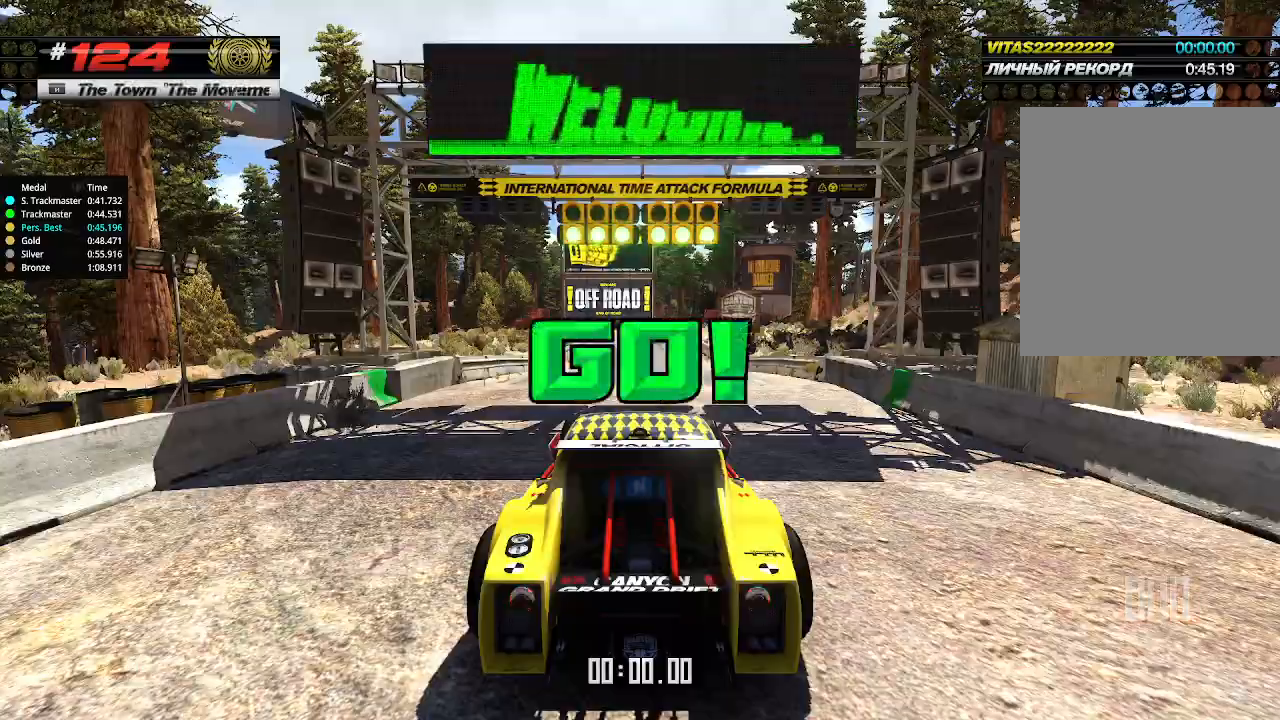
{"keys": ["up"], "events": [[33, "up", "down"]]}
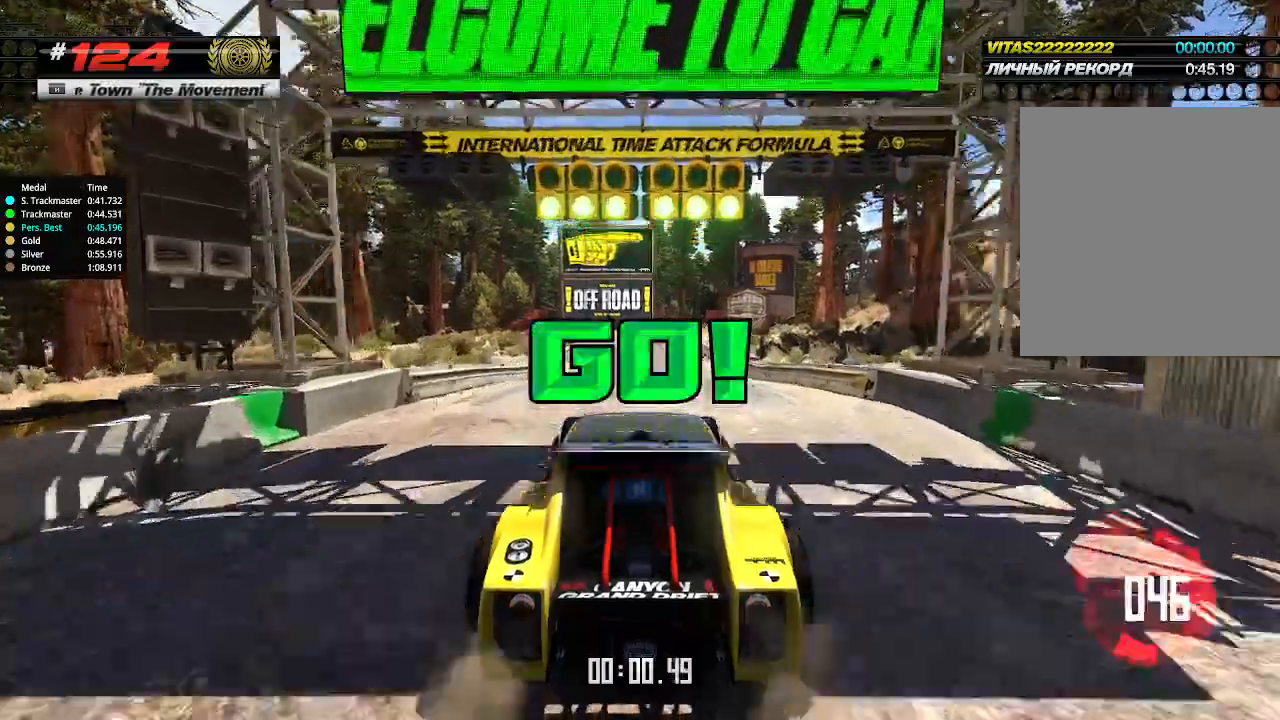
{"keys": ["up"], "events": [[267, "right", "down"], [300, "right", "up"]]}
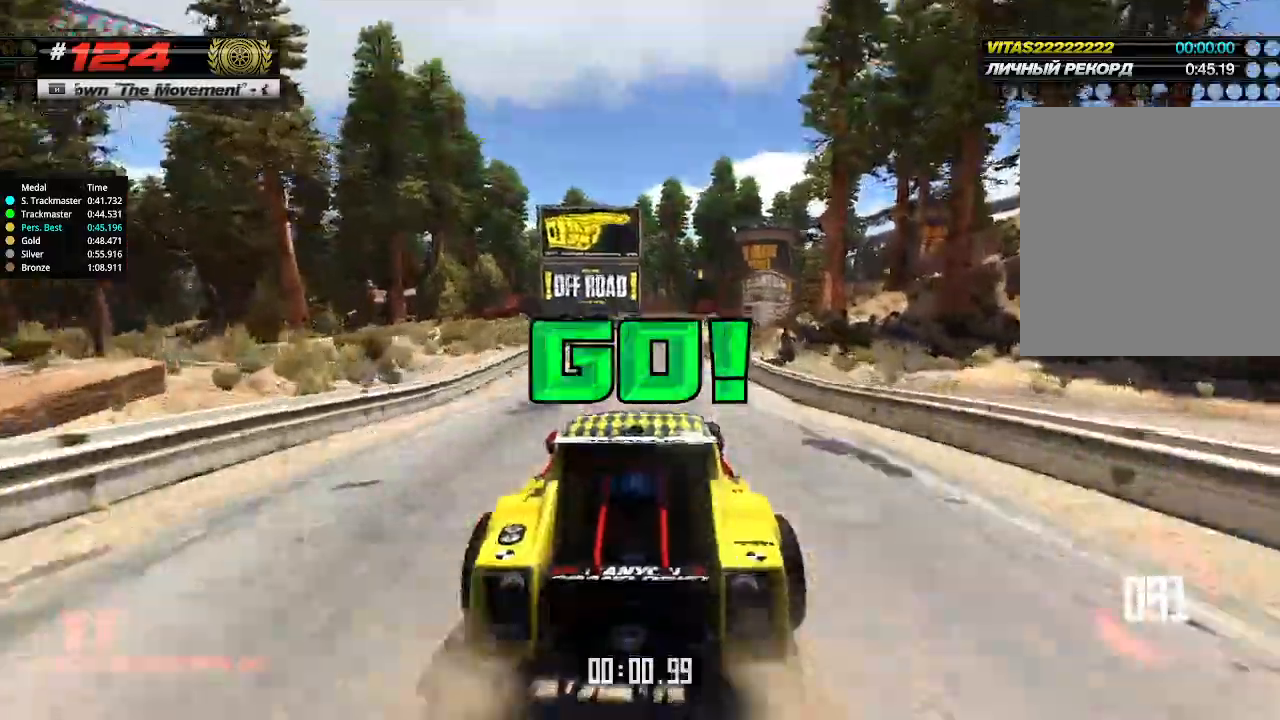
{"keys": ["up"], "events": []}
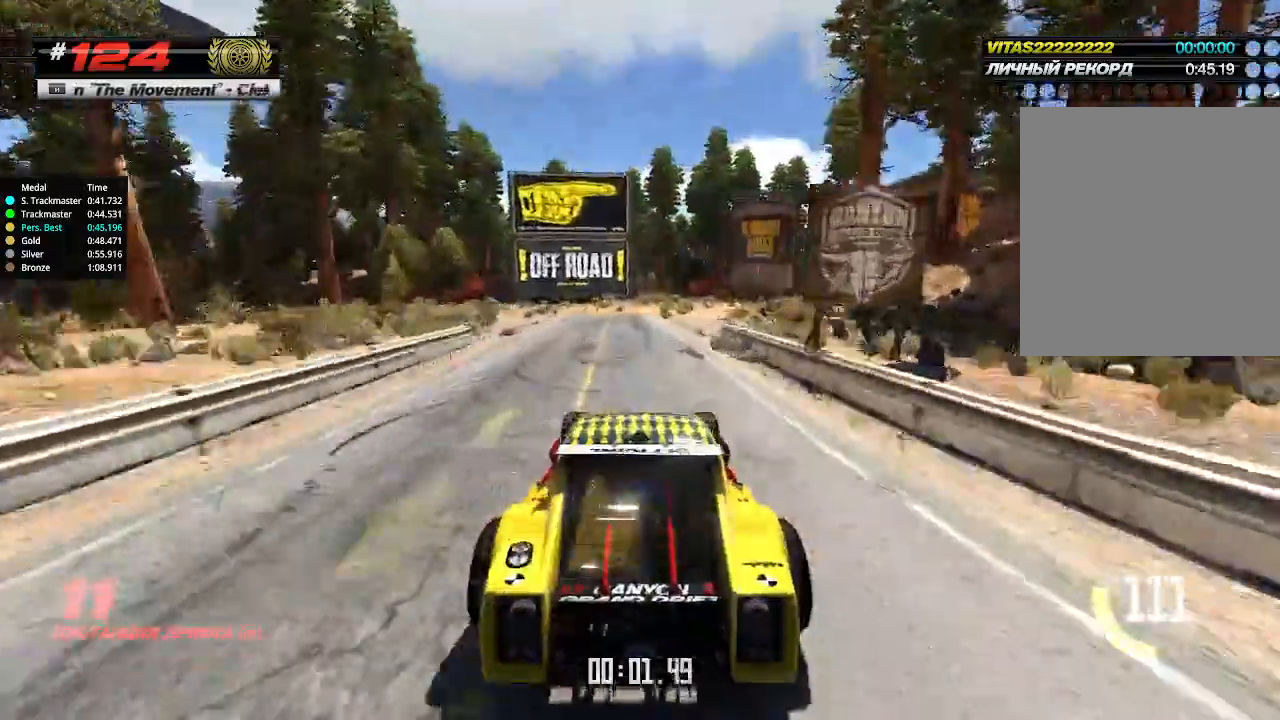
{"keys": ["up"], "events": [[67, "right", "down"], [133, "right", "up"], [300, "right", "down"], [433, "right", "up"]]}
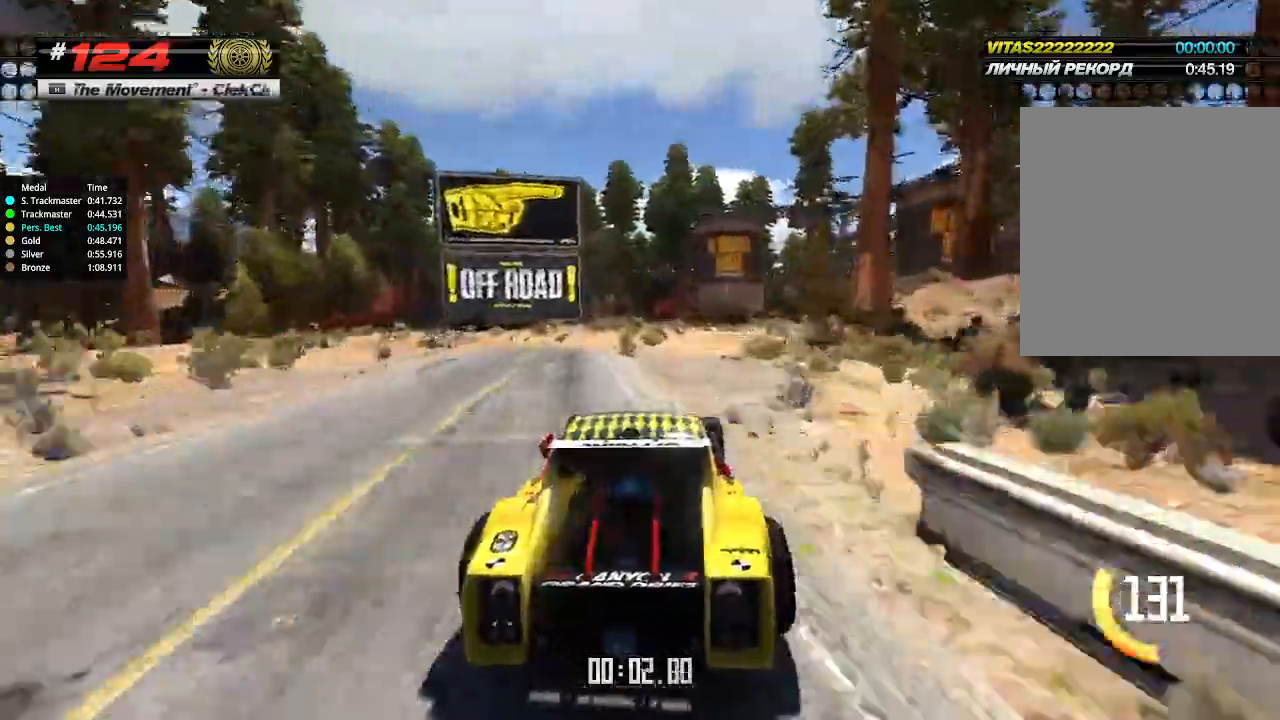
{"keys": ["right", "up"], "events": [[33, "right", "down"], [67, "right", "up"], [400, "right", "down"]]}
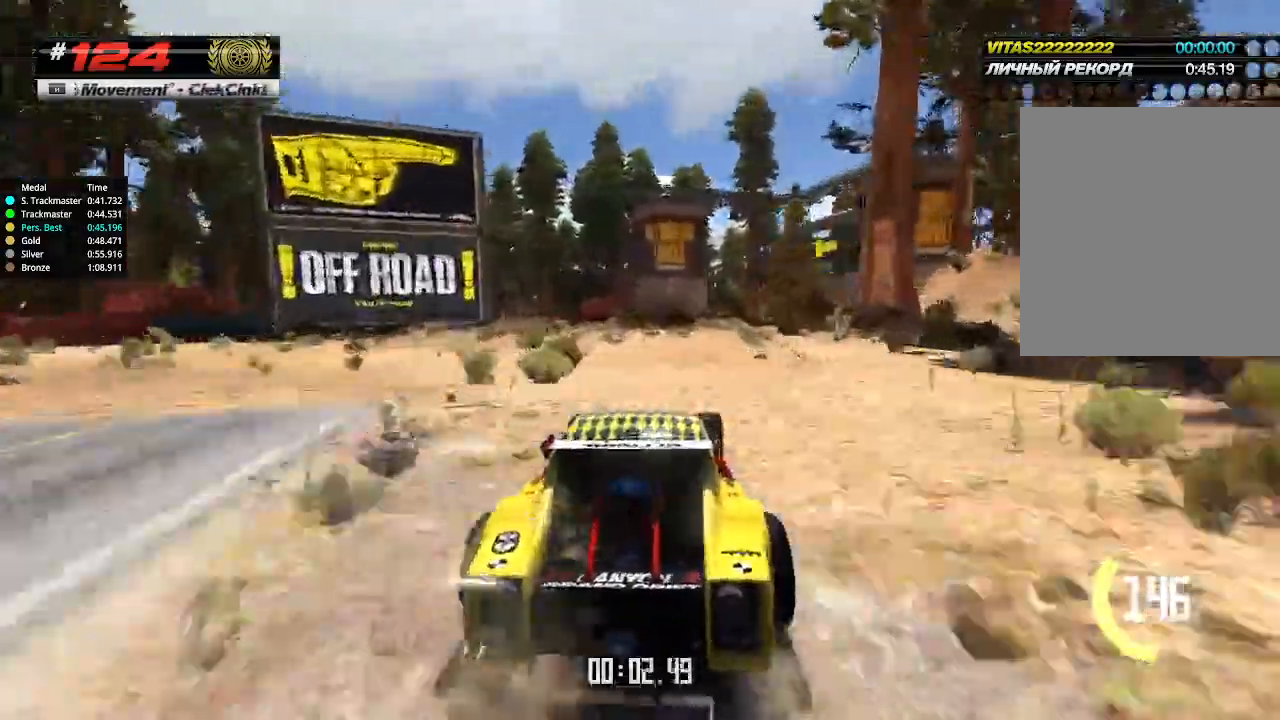
{"keys": ["up"], "events": [[33, "right", "up"], [200, "right", "down"], [233, "right", "up"]]}